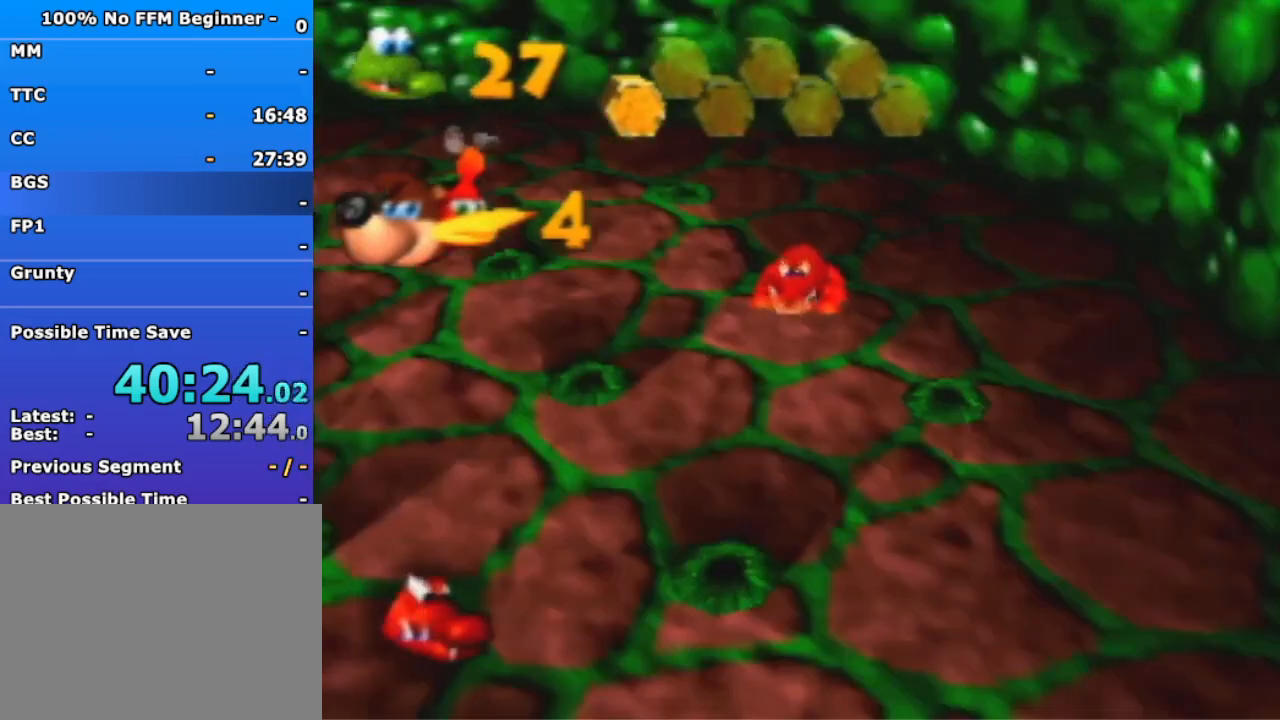
Gameplay with a controller (Nintendo layout); each line is a JSON object with the inputs held at the frame after it. "events" lists button and stick changes between this image and that frame as [ms after this image, input, new state], when the widget could be followed in between. Not read: L1 L3 R3 Z.
{"buttons": [], "left_stick": "down-right", "events": [[200, "B", "down"], [300, "B", "up"], [300, "R1", "up"], [467, "left_stick", "down-right"]]}
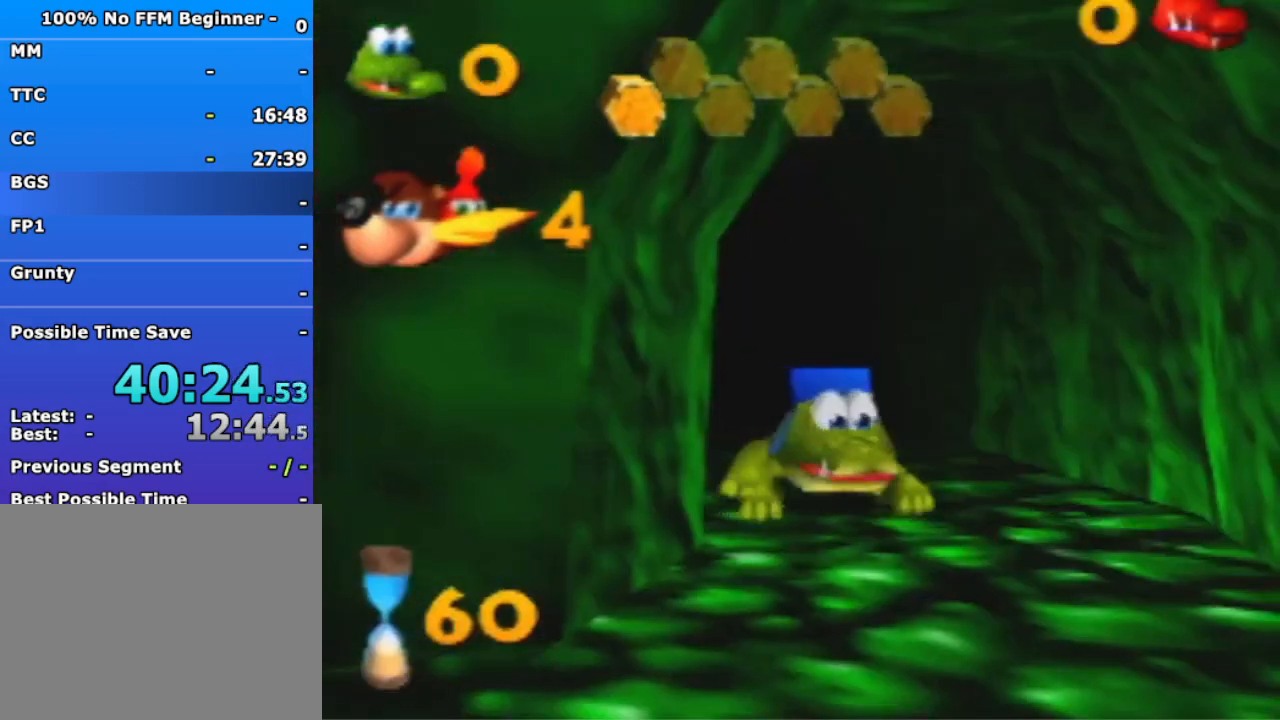
{"buttons": [], "left_stick": "down-right", "events": []}
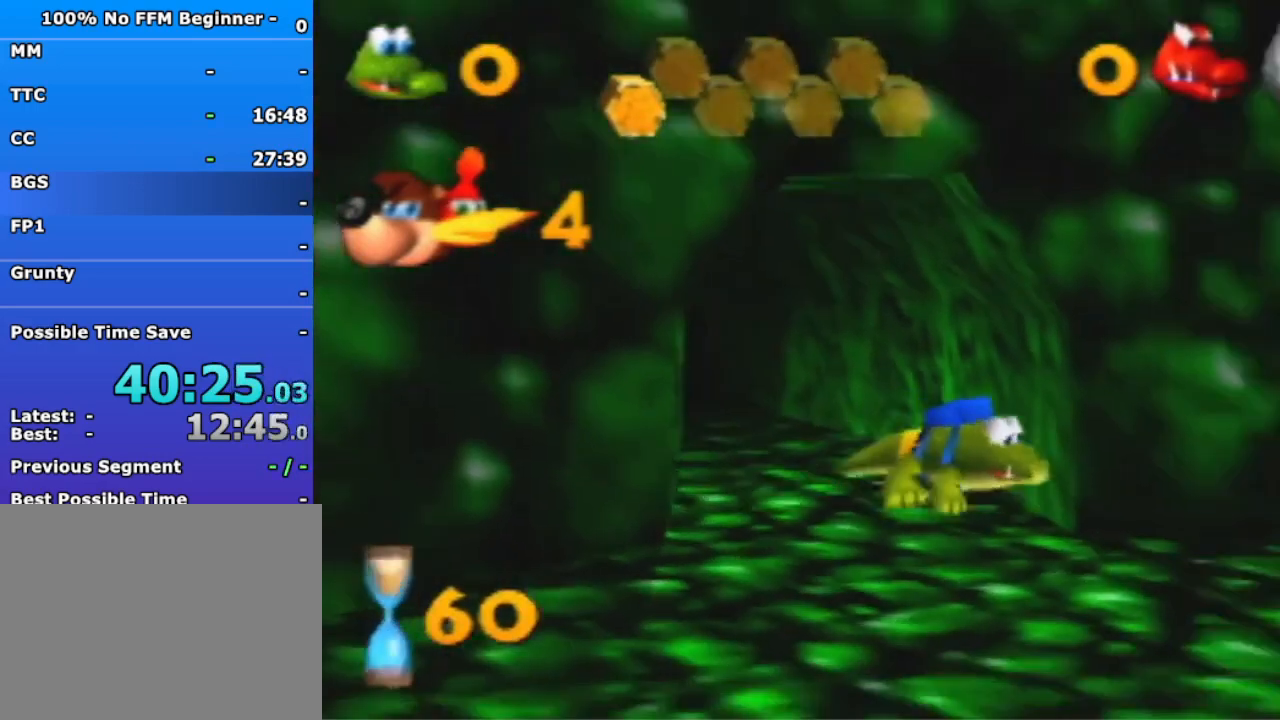
{"buttons": [], "left_stick": "center", "events": [[267, "left_stick", "up-right"], [467, "left_stick", "center"]]}
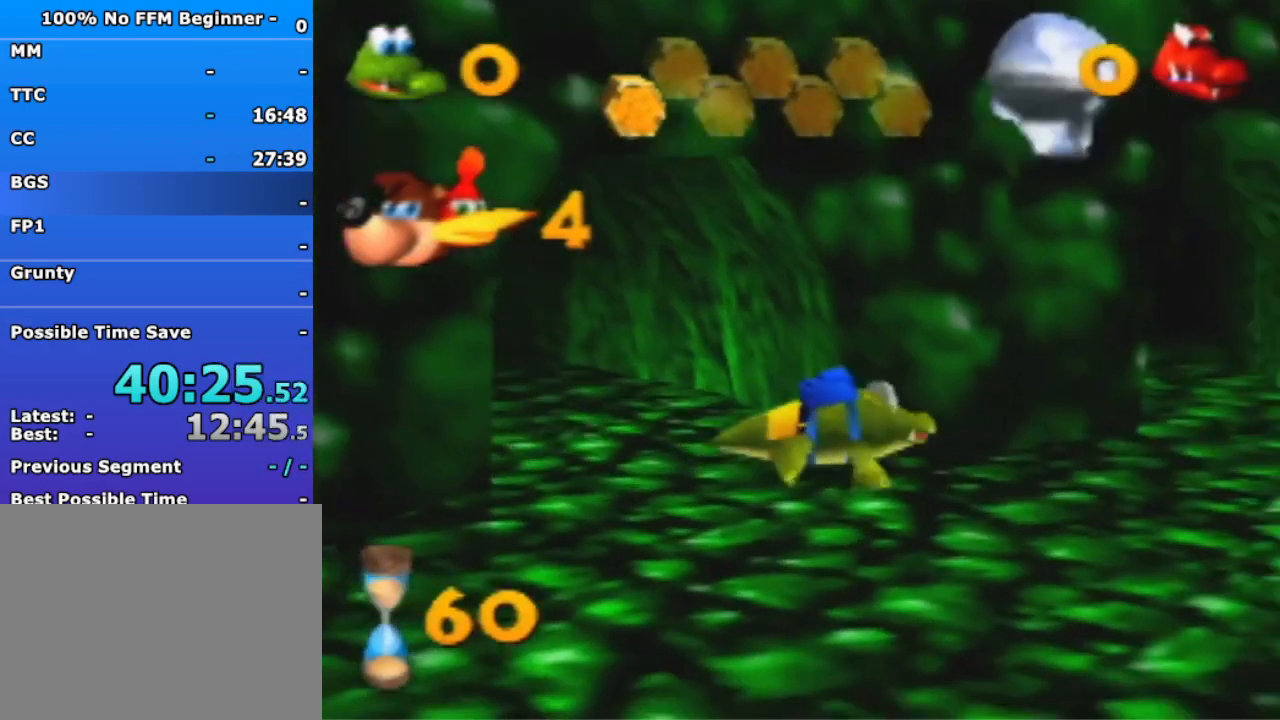
{"buttons": ["A"], "left_stick": "right", "events": [[100, "A", "down"], [233, "left_stick", "right"]]}
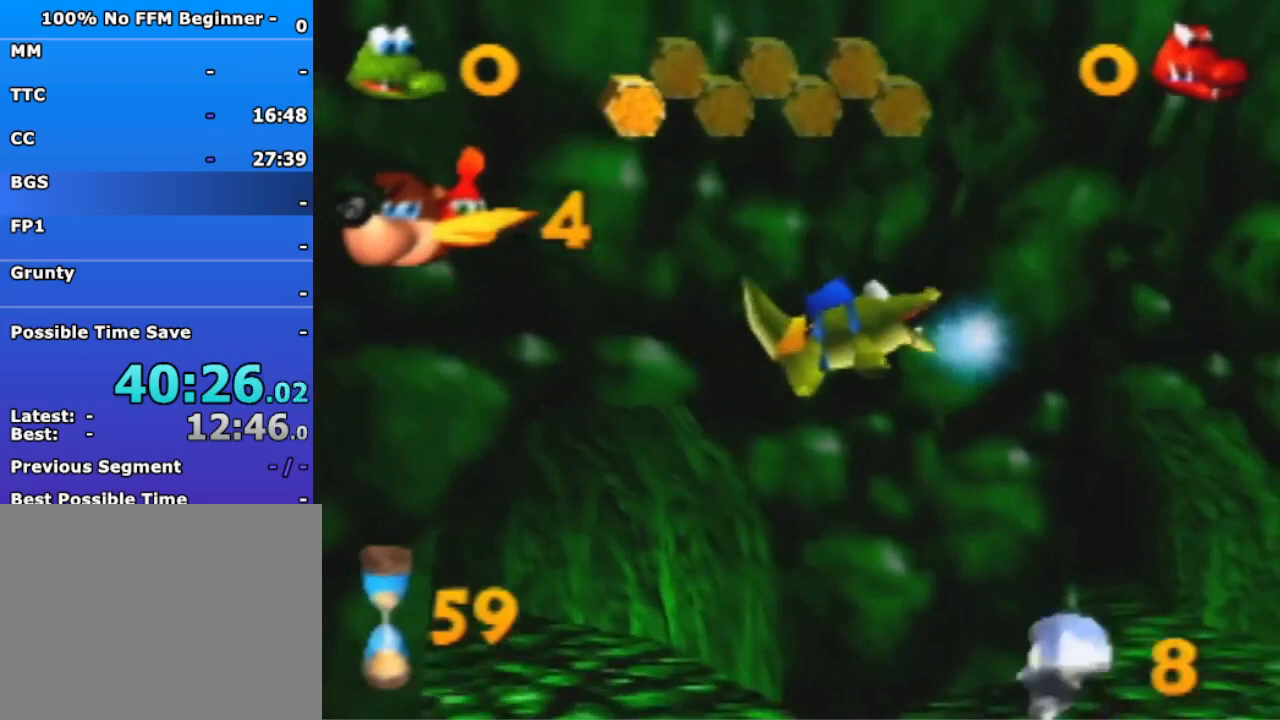
{"buttons": [], "left_stick": "down-right", "events": [[33, "A", "up"], [167, "left_stick", "down-right"]]}
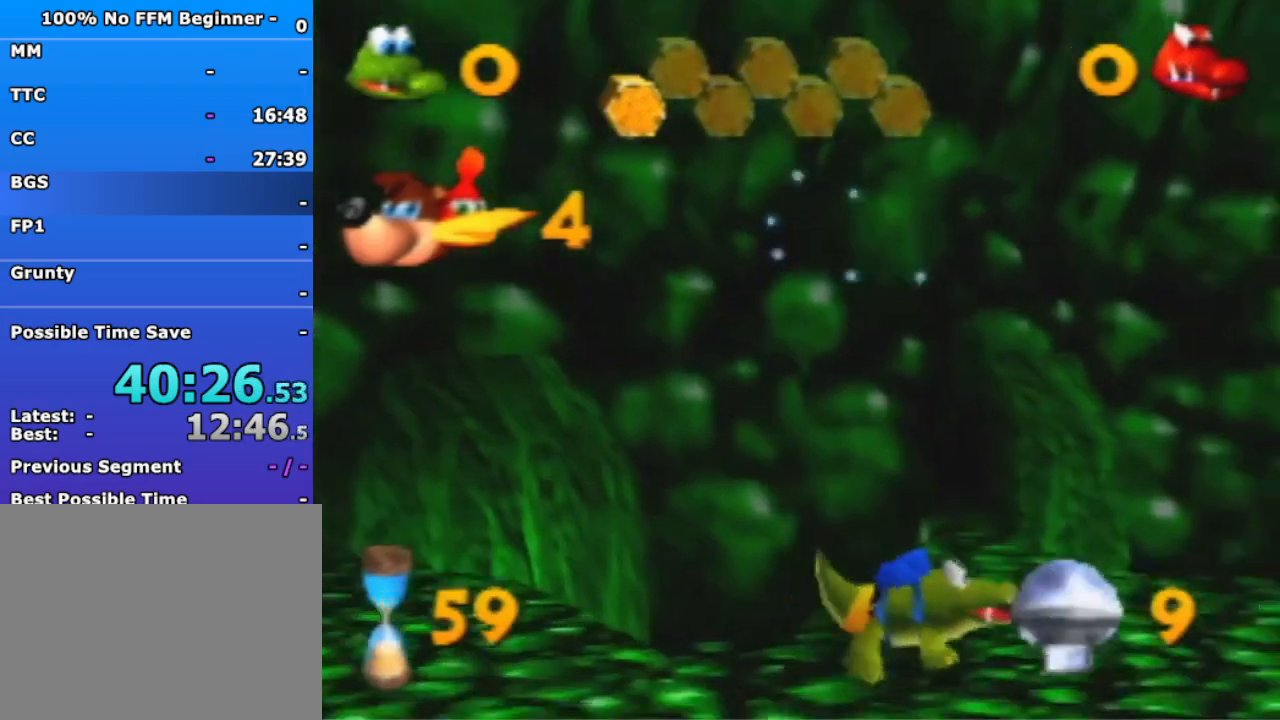
{"buttons": [], "left_stick": "down-right", "events": [[133, "A", "down"], [200, "A", "up"]]}
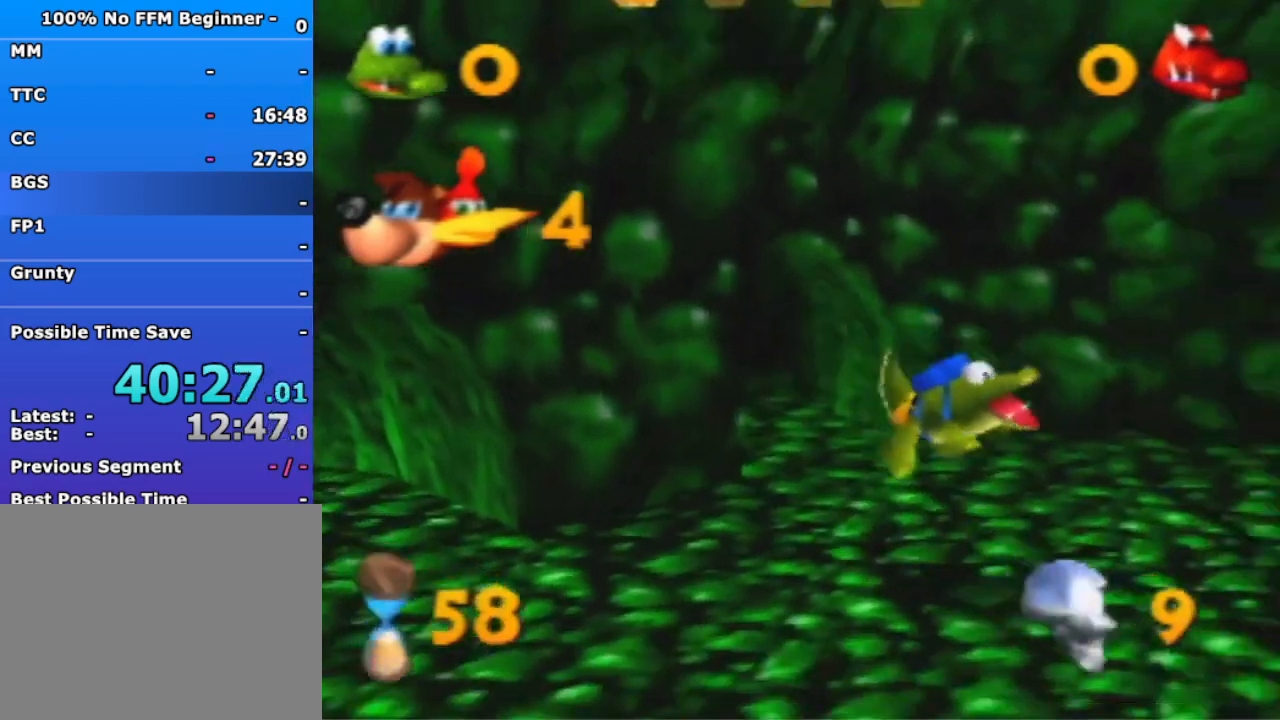
{"buttons": [], "left_stick": "down-right", "events": [[333, "B", "down"], [433, "B", "up"]]}
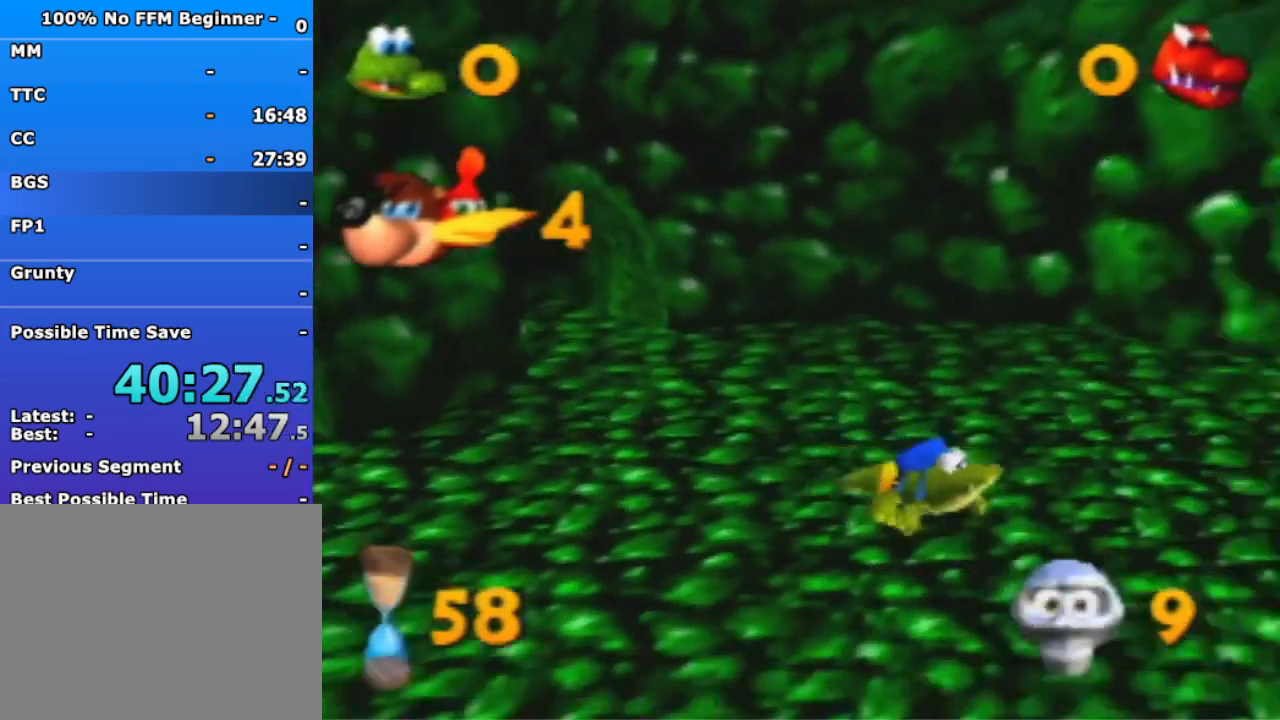
{"buttons": [], "left_stick": "down-right", "events": []}
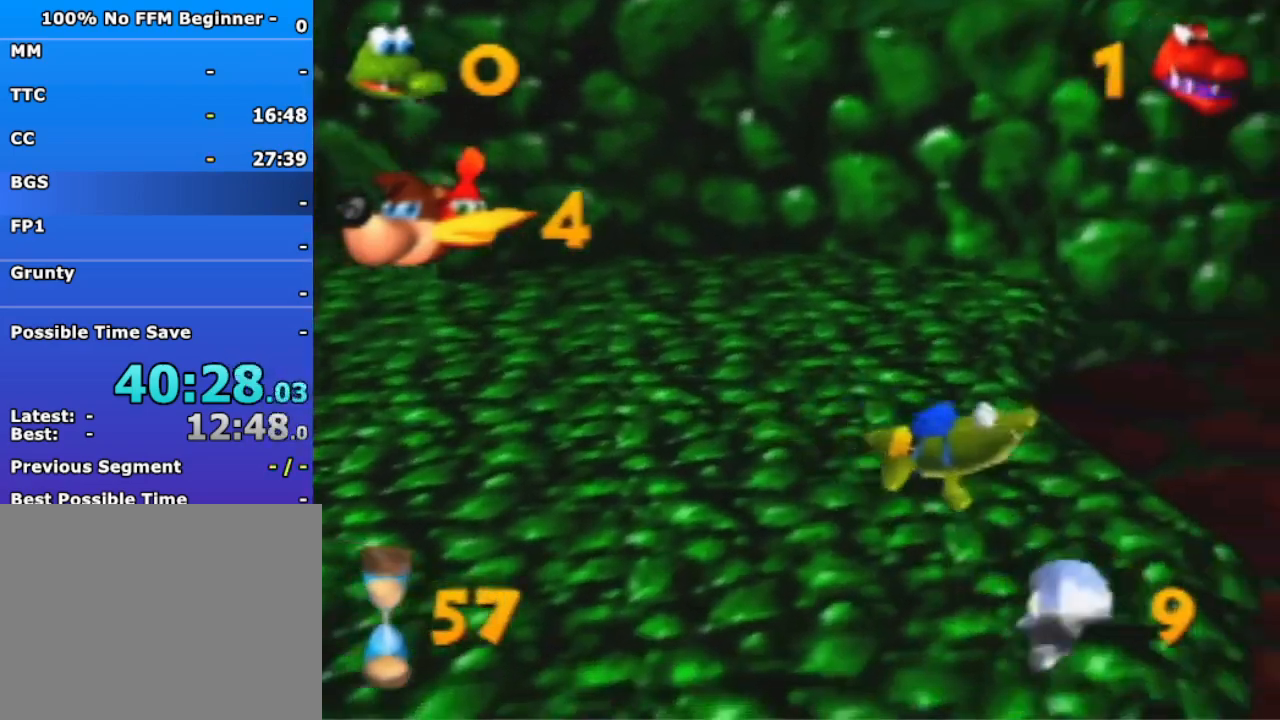
{"buttons": [], "left_stick": "right", "events": [[67, "left_stick", "right"]]}
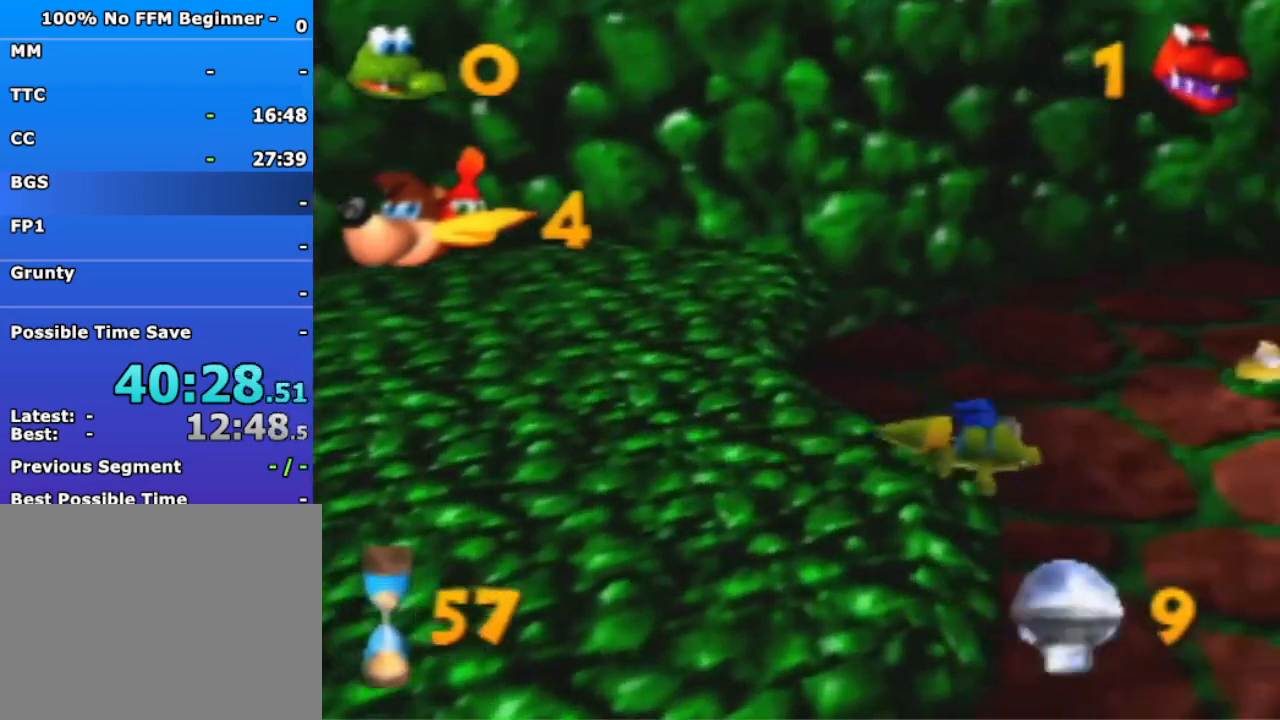
{"buttons": [], "left_stick": "up-right", "events": [[200, "left_stick", "up-right"]]}
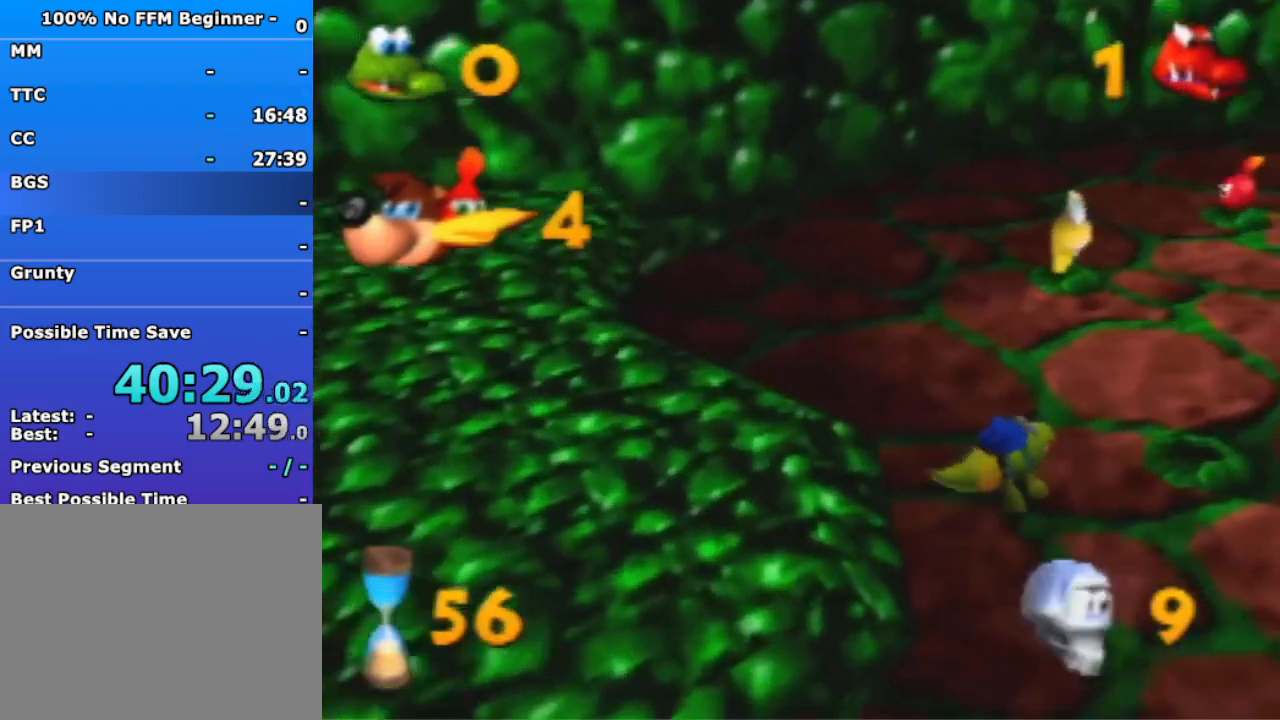
{"buttons": [], "left_stick": "up", "events": [[400, "left_stick", "up"]]}
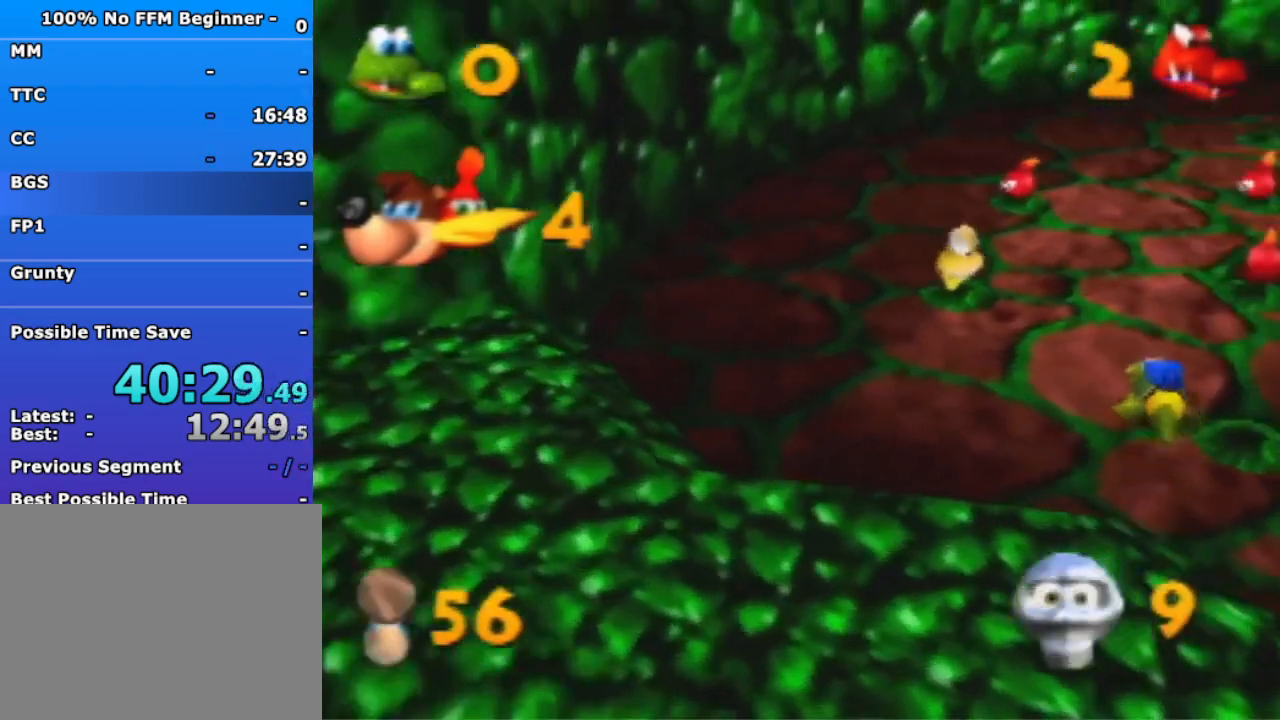
{"buttons": [], "left_stick": "up-right", "events": [[467, "left_stick", "up-right"]]}
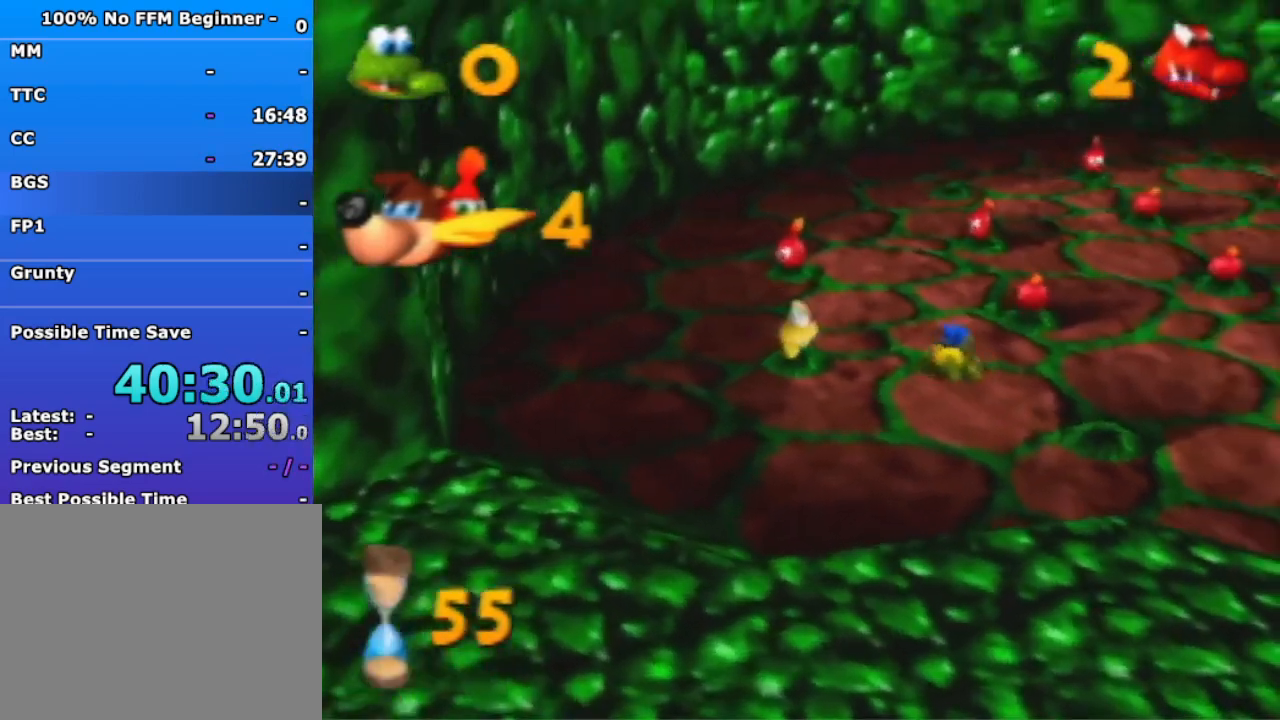
{"buttons": [], "left_stick": "up-left", "events": [[333, "B", "down"], [367, "left_stick", "up"], [433, "B", "up"], [467, "left_stick", "up-left"]]}
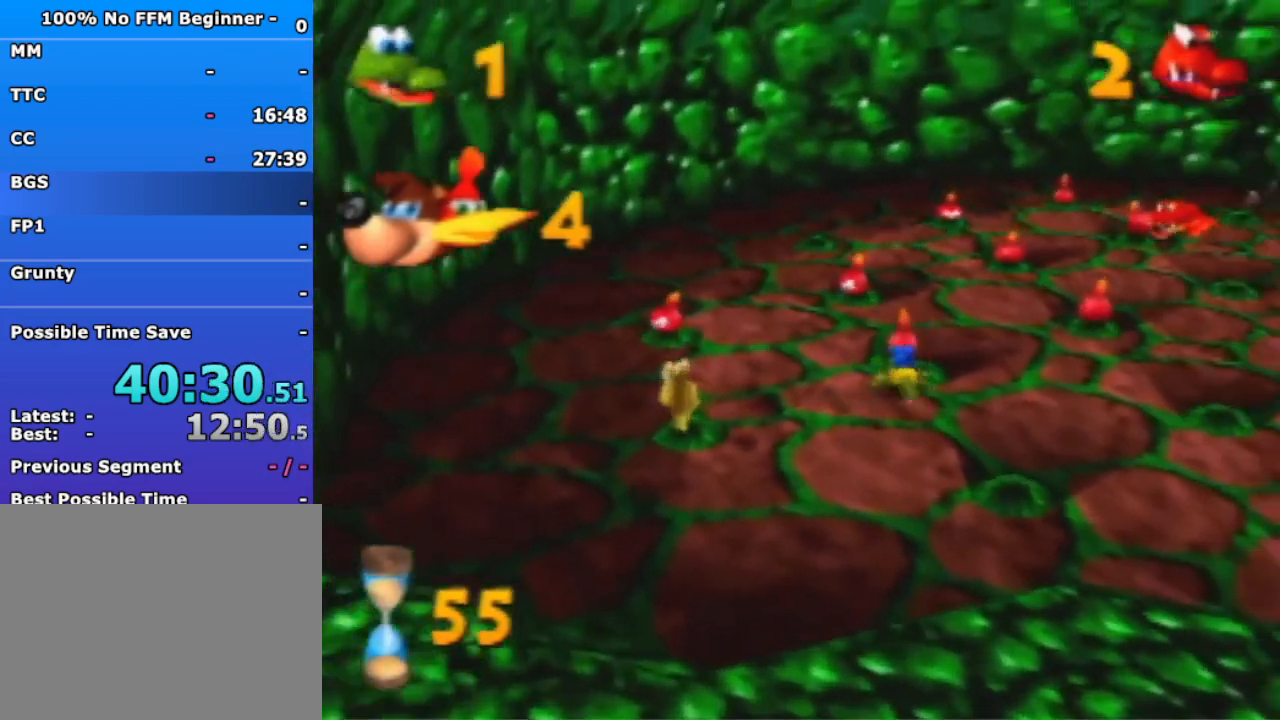
{"buttons": [], "left_stick": "up-left", "events": []}
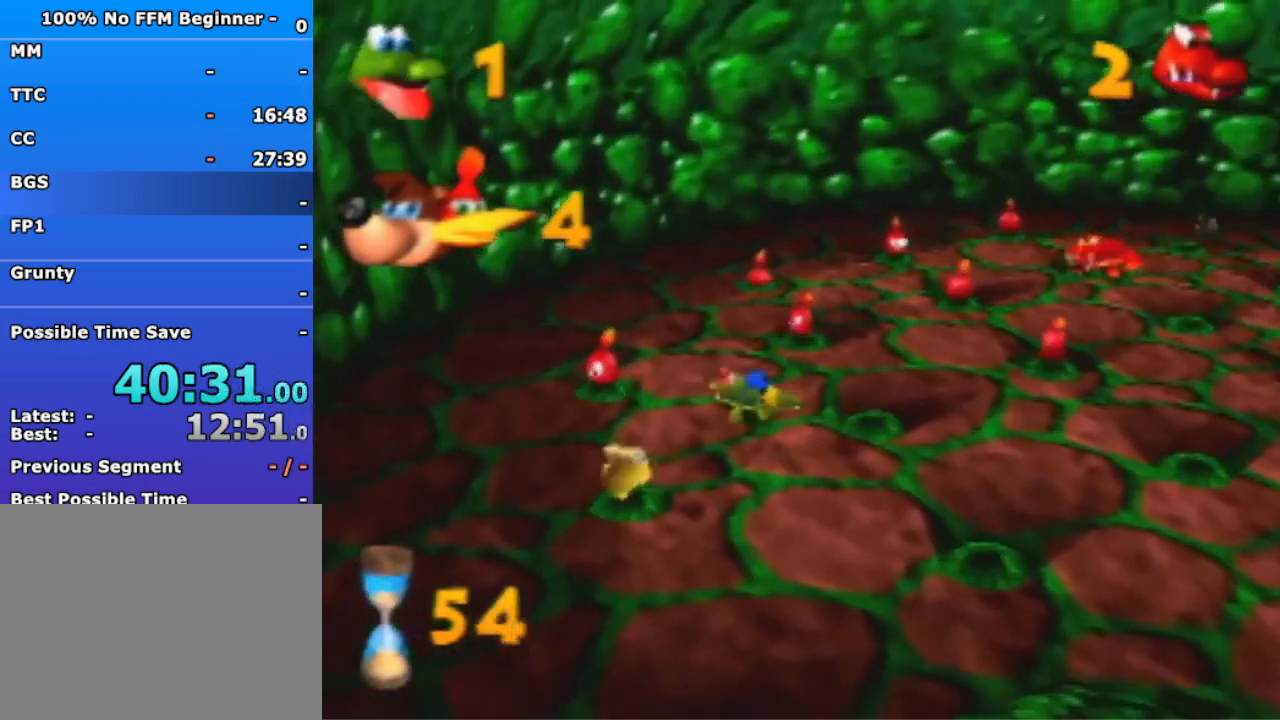
{"buttons": [], "left_stick": "up-left", "events": []}
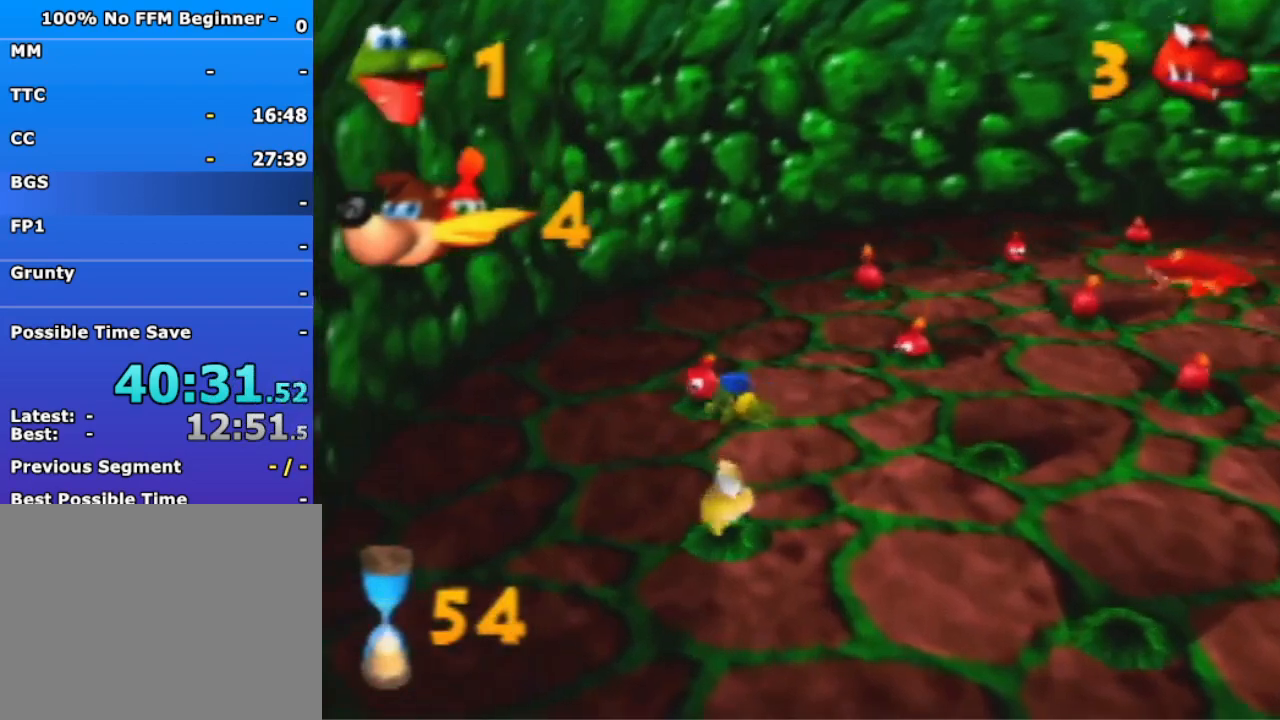
{"buttons": [], "left_stick": "up-right", "events": [[33, "B", "down"], [67, "left_stick", "up-right"], [133, "B", "up"]]}
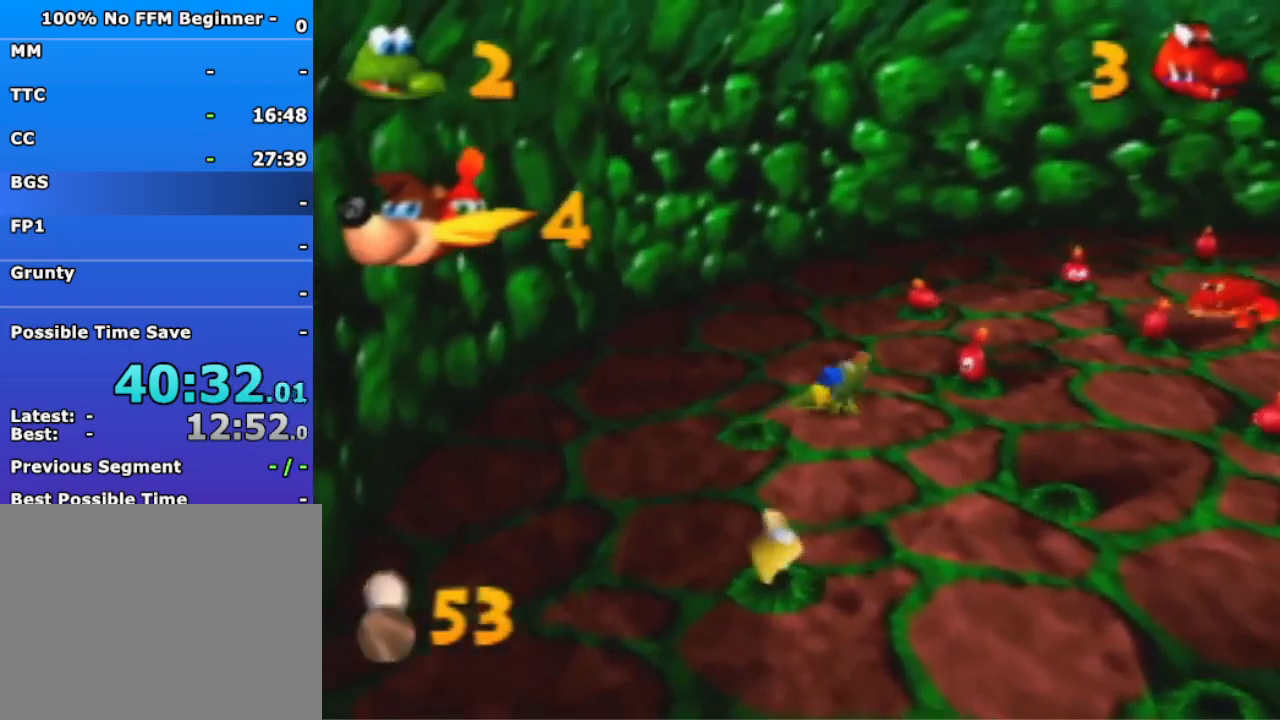
{"buttons": [], "left_stick": "up", "events": [[467, "left_stick", "up"]]}
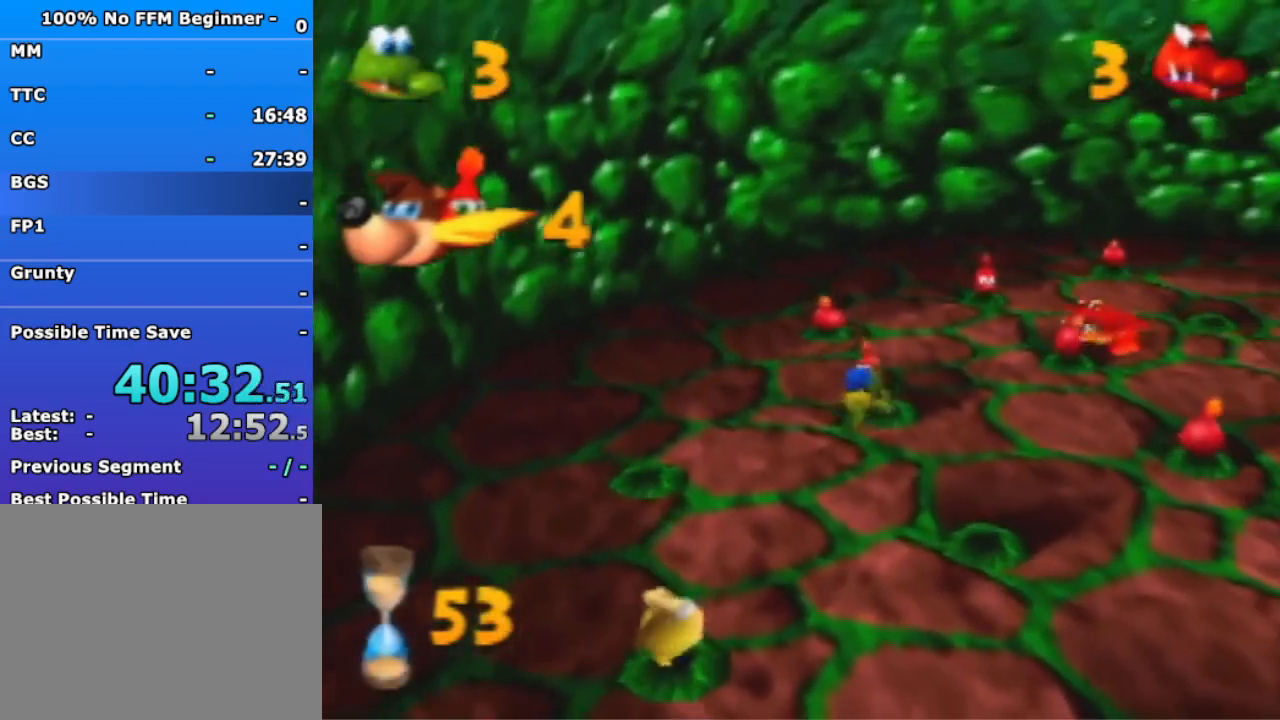
{"buttons": [], "left_stick": "up", "events": [[33, "B", "down"], [200, "B", "up"]]}
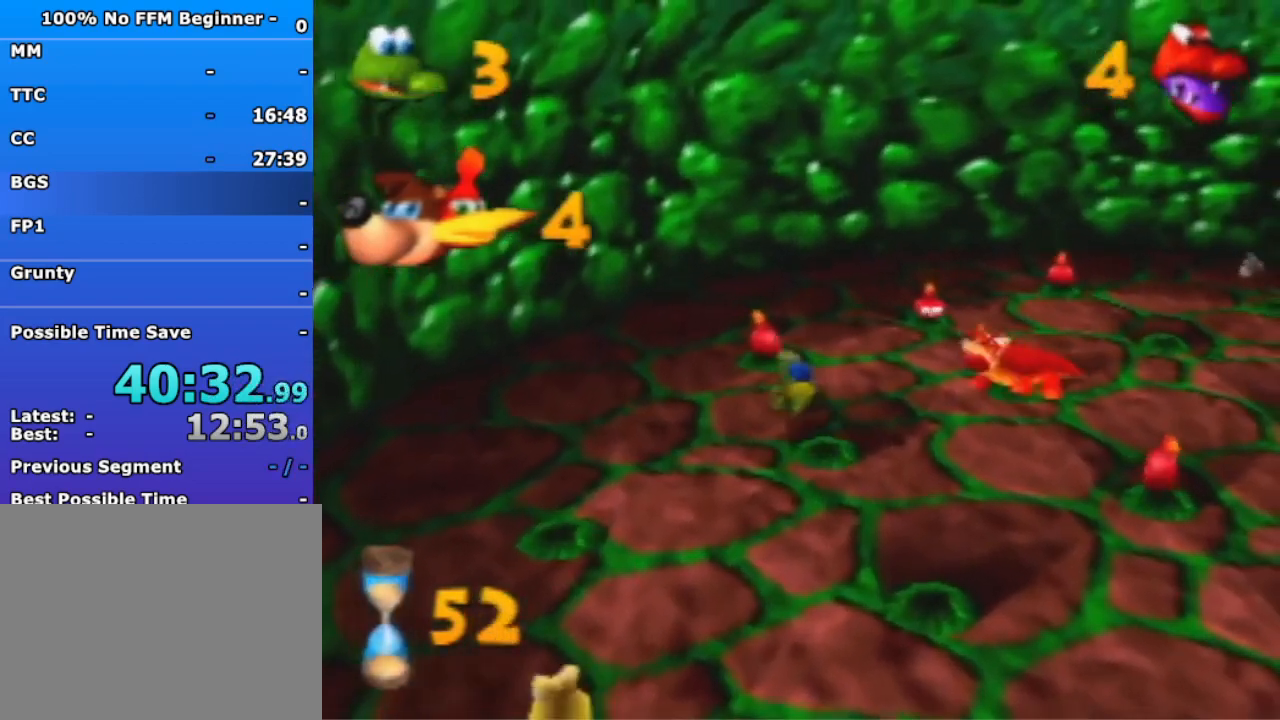
{"buttons": [], "left_stick": "up-right", "events": [[367, "B", "down"], [400, "left_stick", "up-right"], [500, "B", "up"]]}
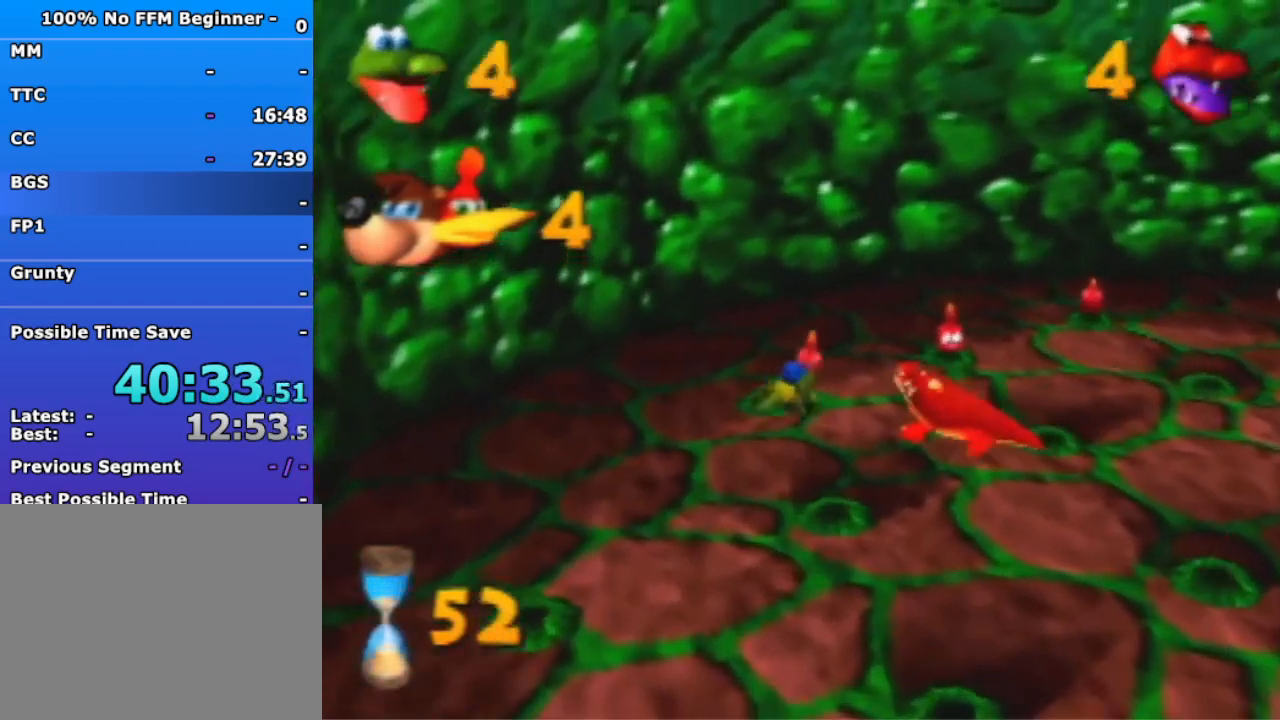
{"buttons": [], "left_stick": "up-right", "events": []}
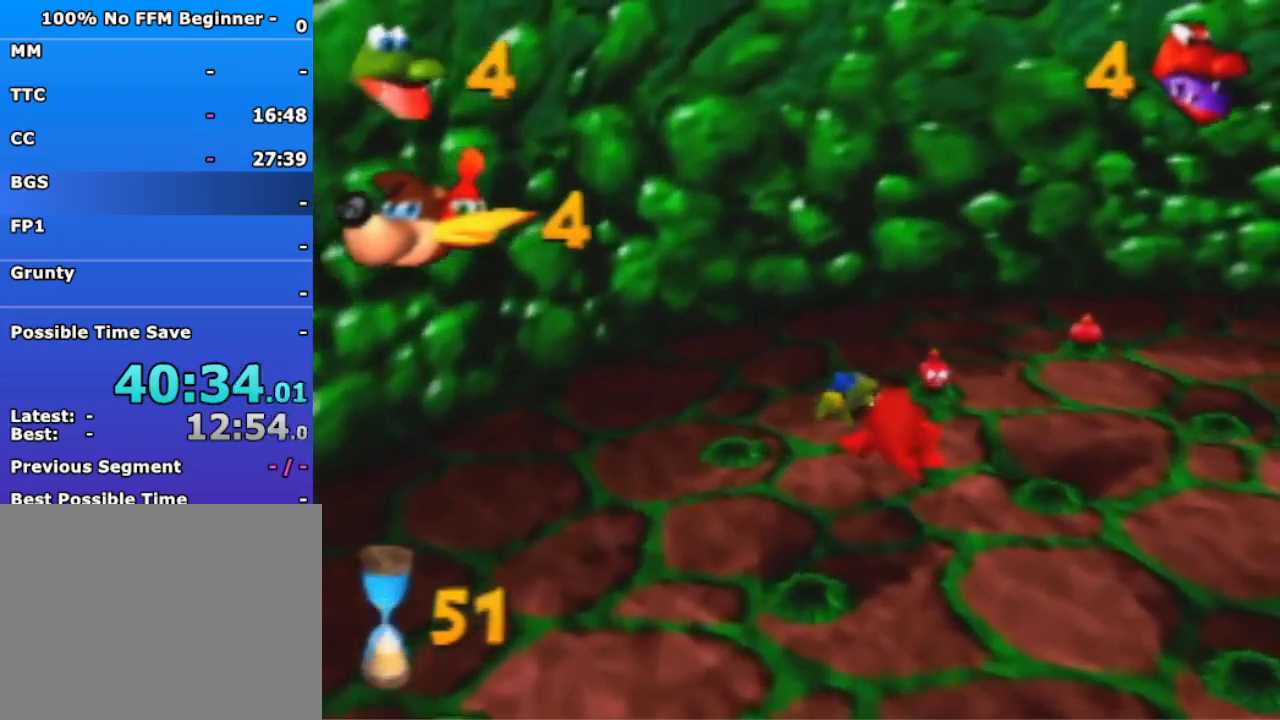
{"buttons": [], "left_stick": "up-right", "events": [[300, "B", "down"], [467, "B", "up"]]}
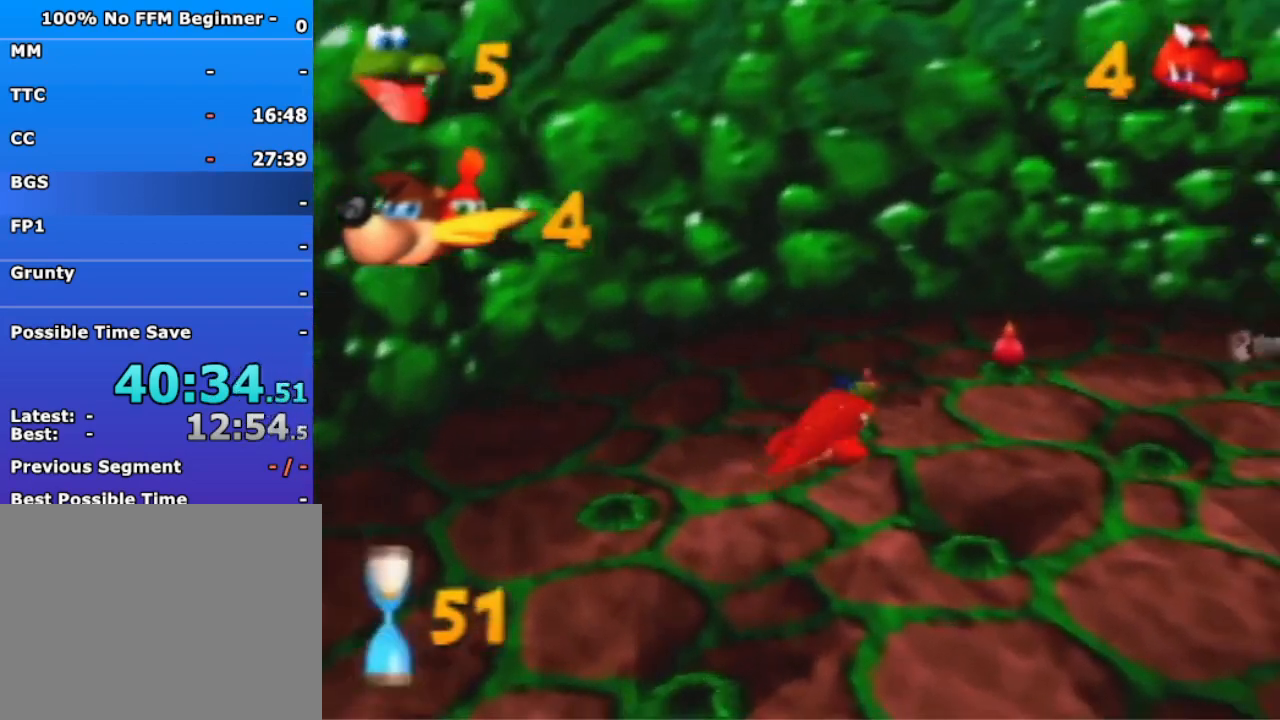
{"buttons": [], "left_stick": "up-right", "events": []}
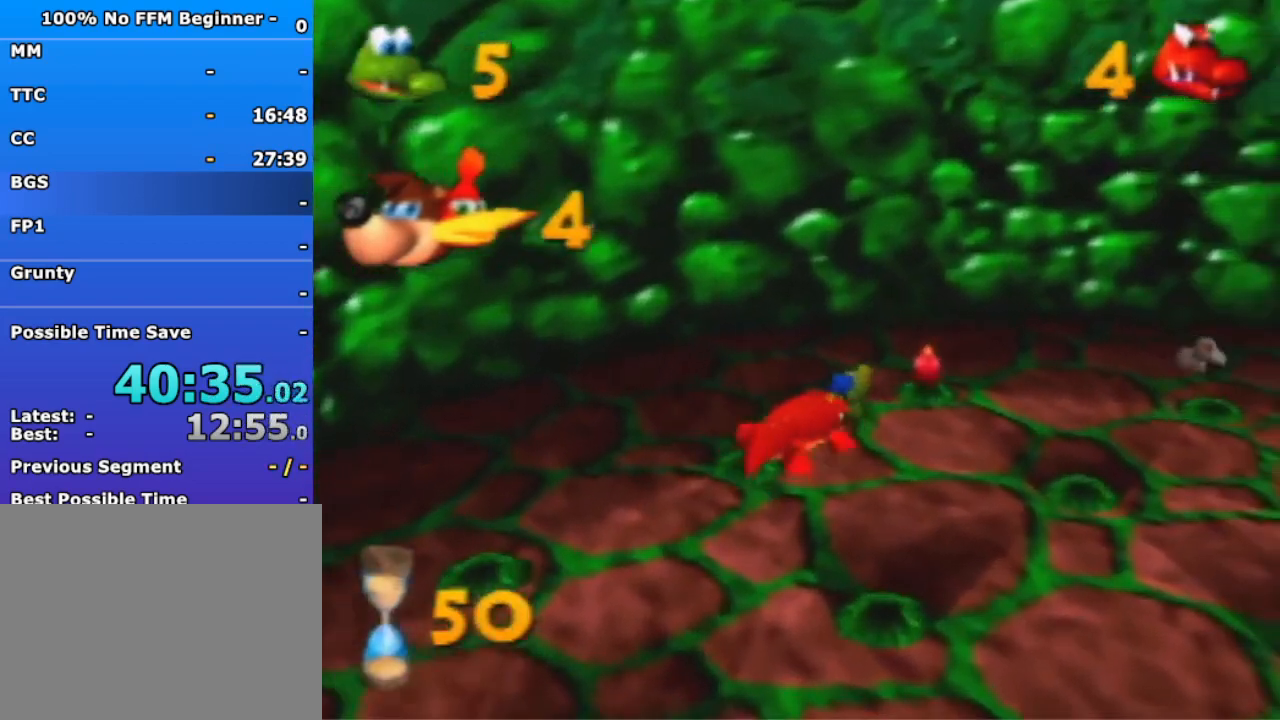
{"buttons": [], "left_stick": "down-right", "events": [[333, "B", "down"], [333, "left_stick", "down-right"], [467, "B", "up"]]}
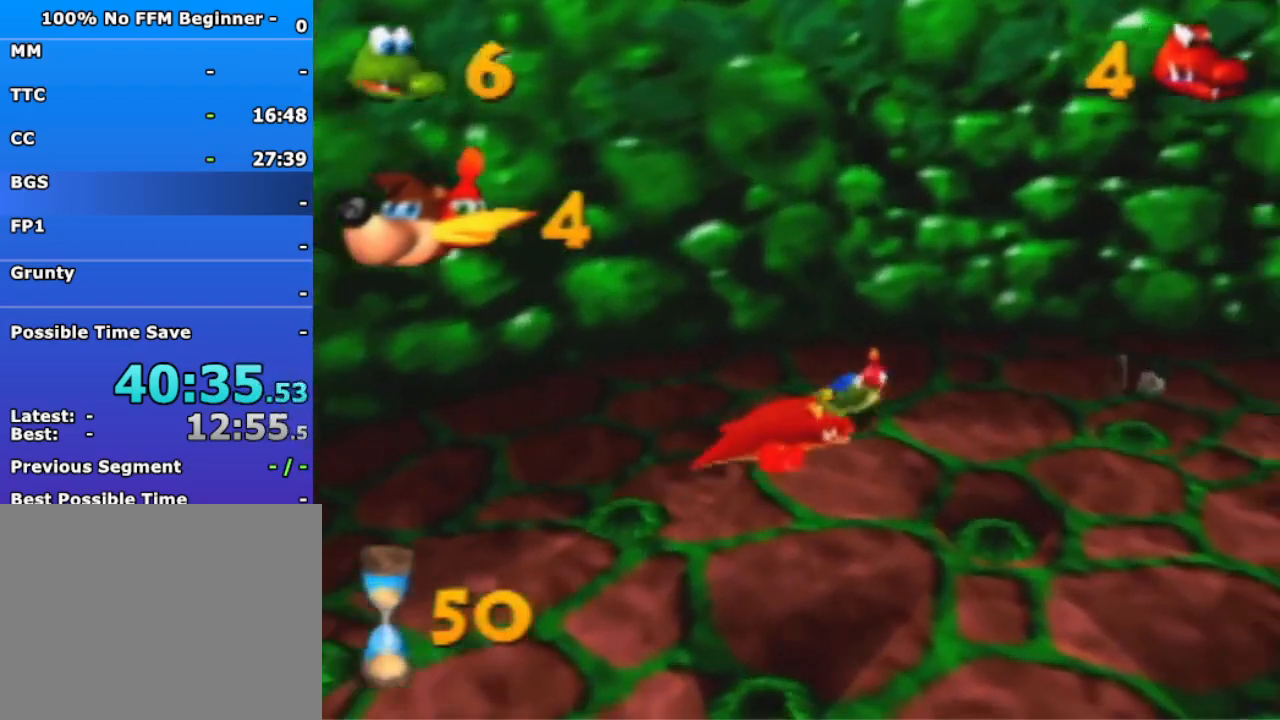
{"buttons": [], "left_stick": "down-right", "events": []}
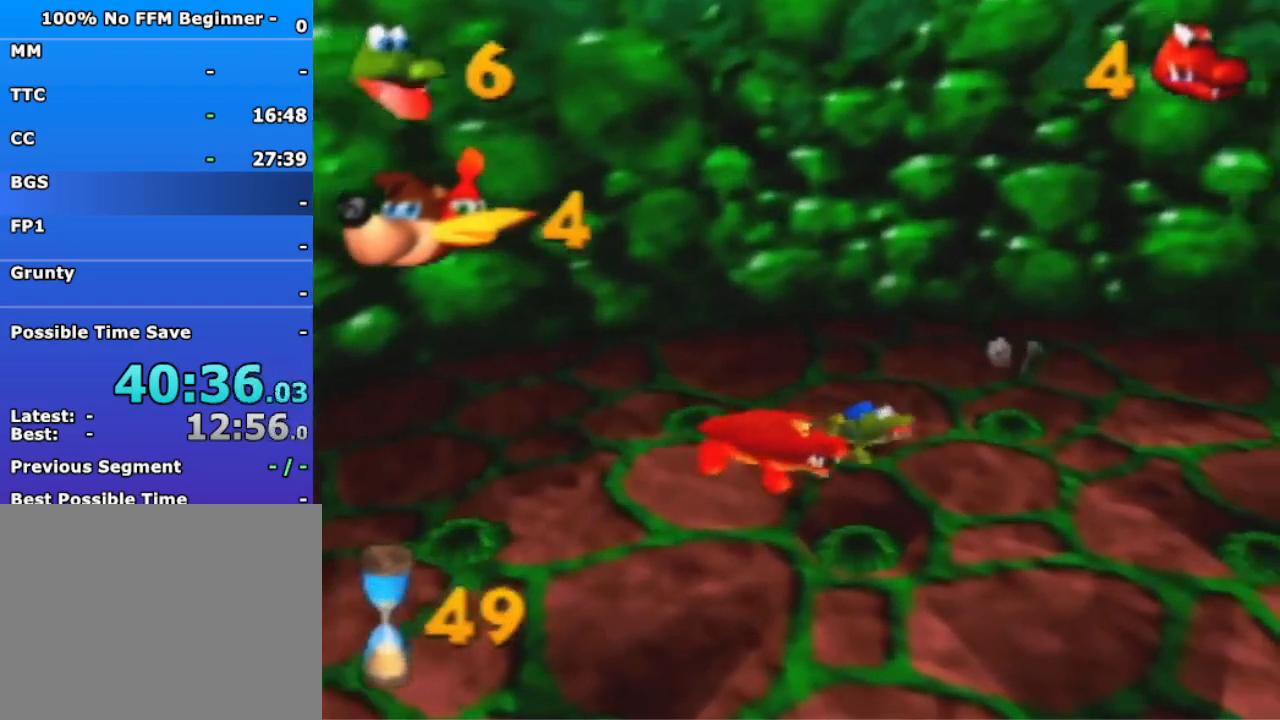
{"buttons": [], "left_stick": "down-right", "events": []}
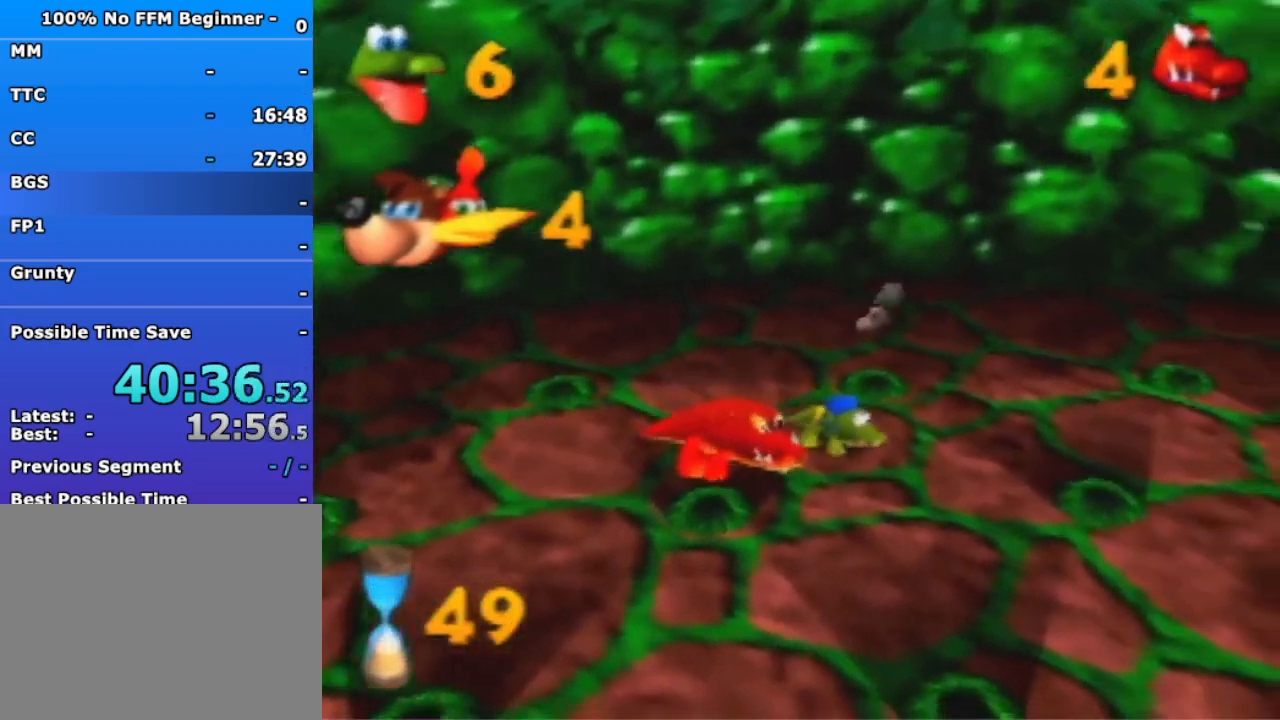
{"buttons": [], "left_stick": "down-right", "events": []}
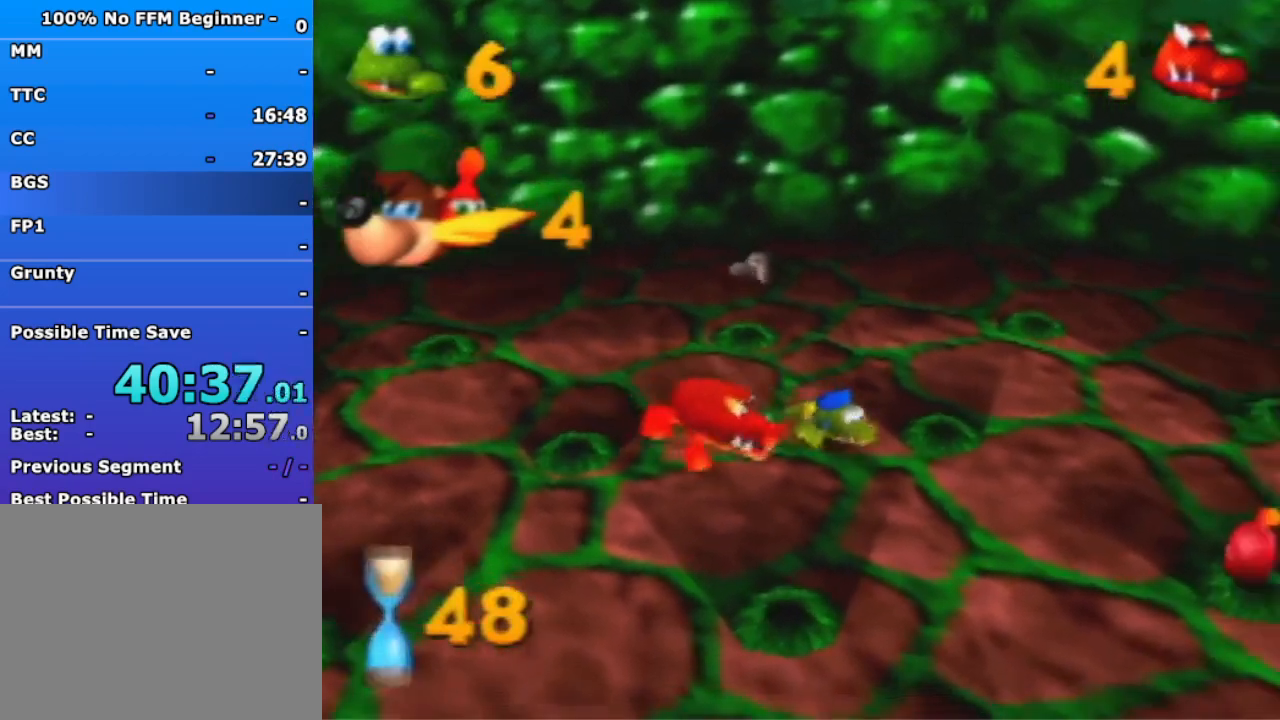
{"buttons": [], "left_stick": "down-right", "events": []}
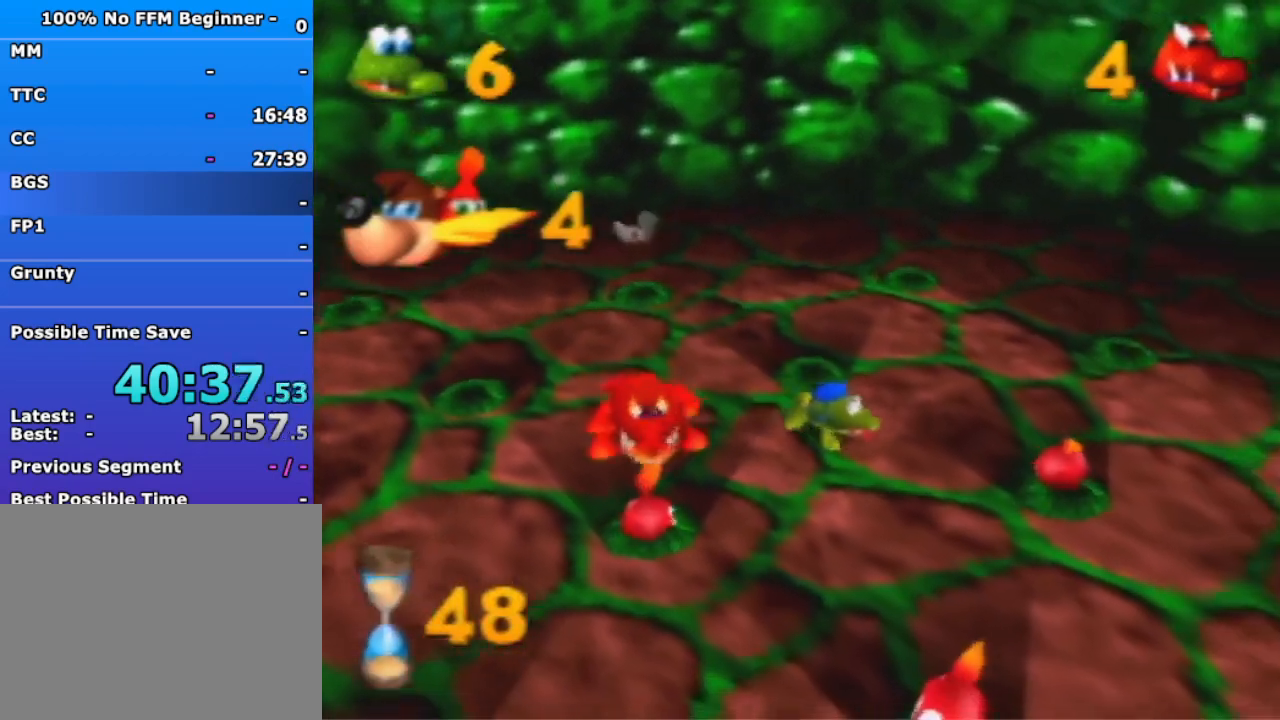
{"buttons": ["B"], "left_stick": "down-right", "events": [[467, "B", "down"]]}
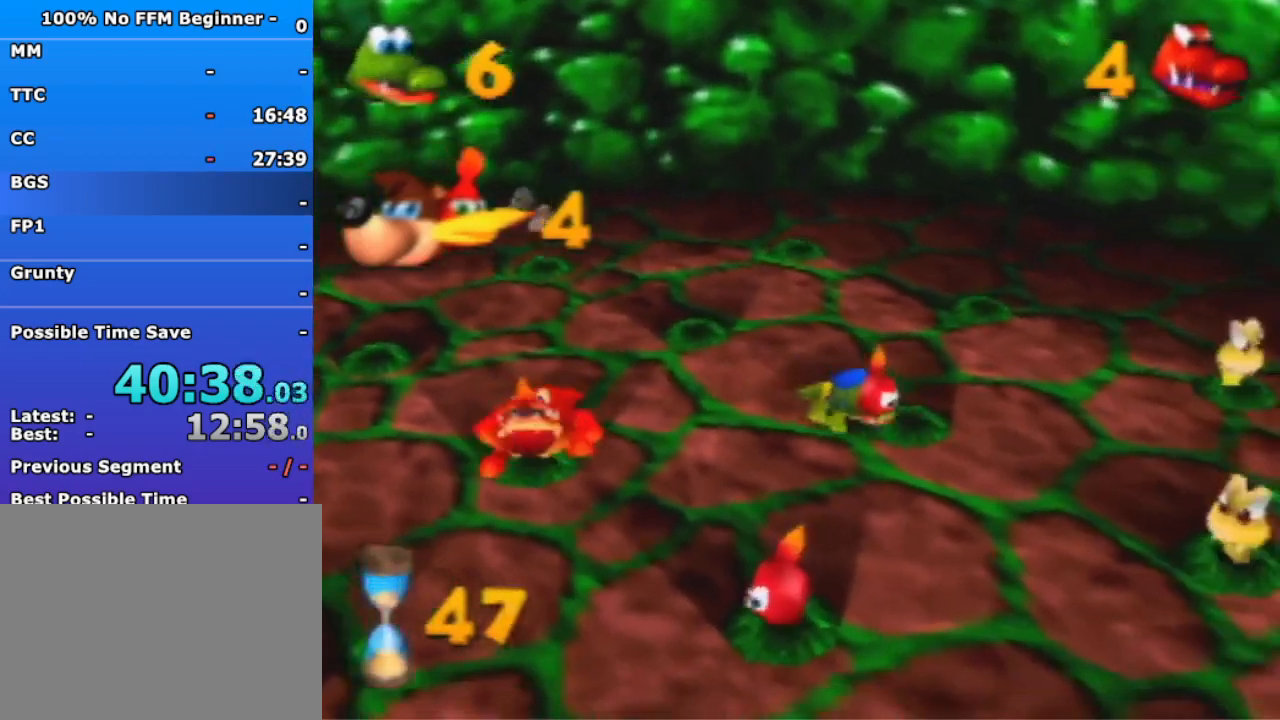
{"buttons": [], "left_stick": "down", "events": [[33, "left_stick", "down"], [100, "B", "up"]]}
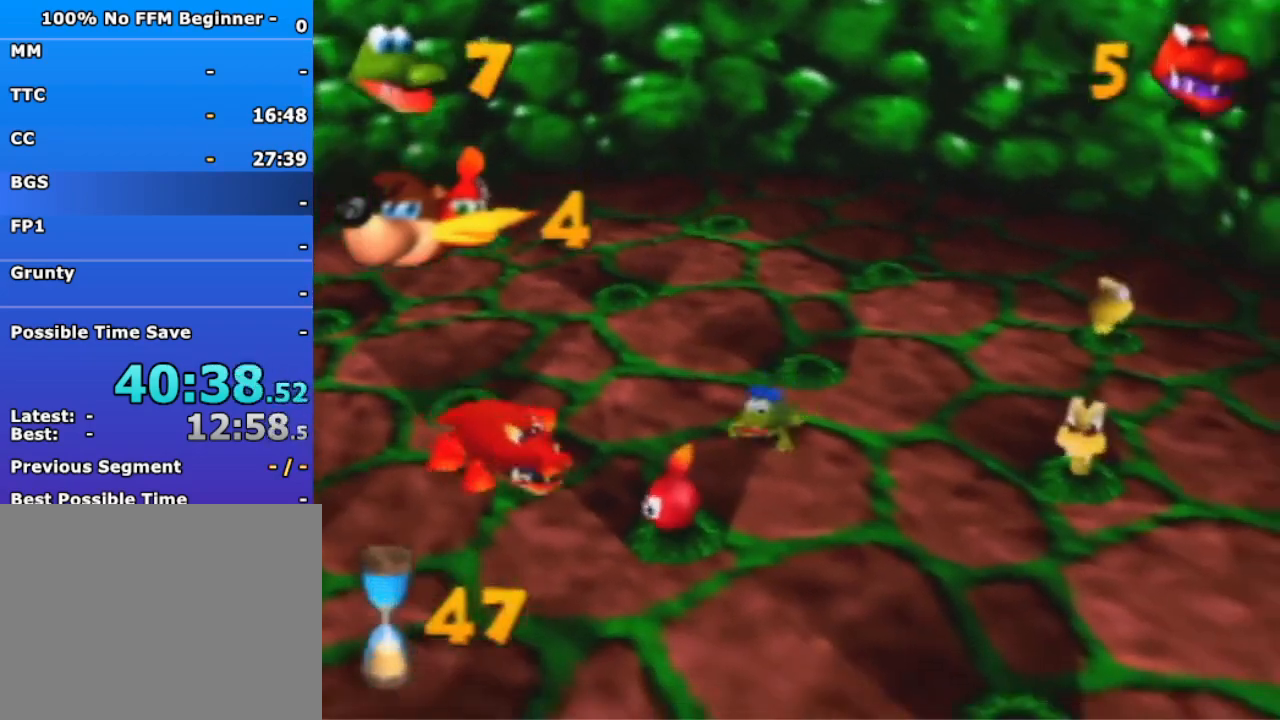
{"buttons": [], "left_stick": "down", "events": [[333, "B", "down"], [433, "B", "up"]]}